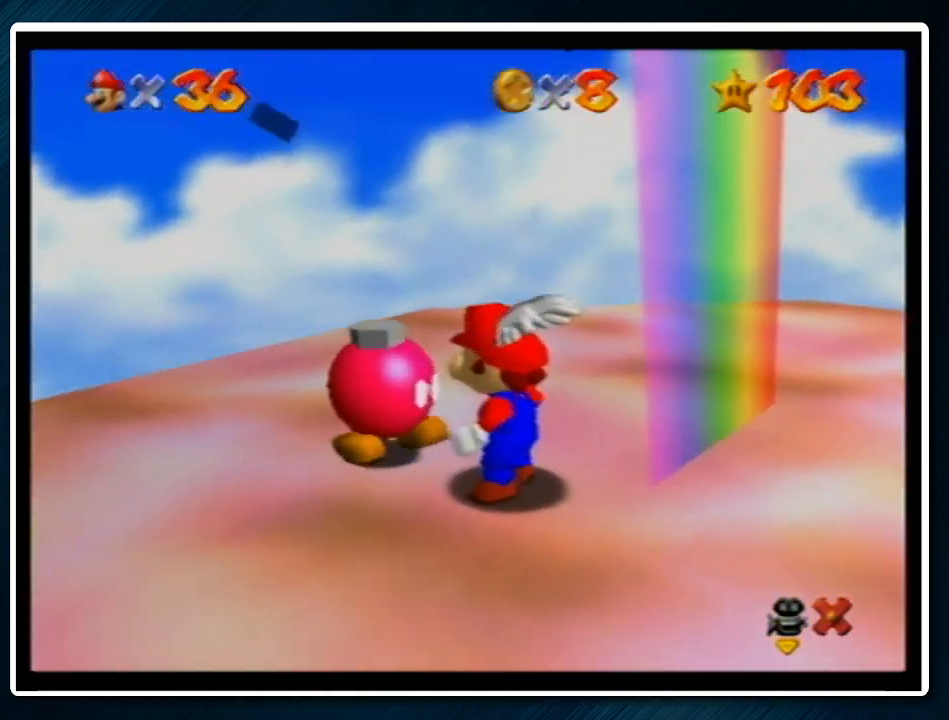
Gameplay with a controller (Nintendo layout); each line is a JSON object with the inputs held at the frame after it. "events" lists button and stick changes between this image and that frame as [ms after this image, input, new state], when the widget could be followed in between. Not read: L1 L3 R3.
{"buttons": [], "left_stick": "center", "events": [[200, "A", "down"], [200, "B", "down"], [300, "B", "up"], [333, "A", "up"]]}
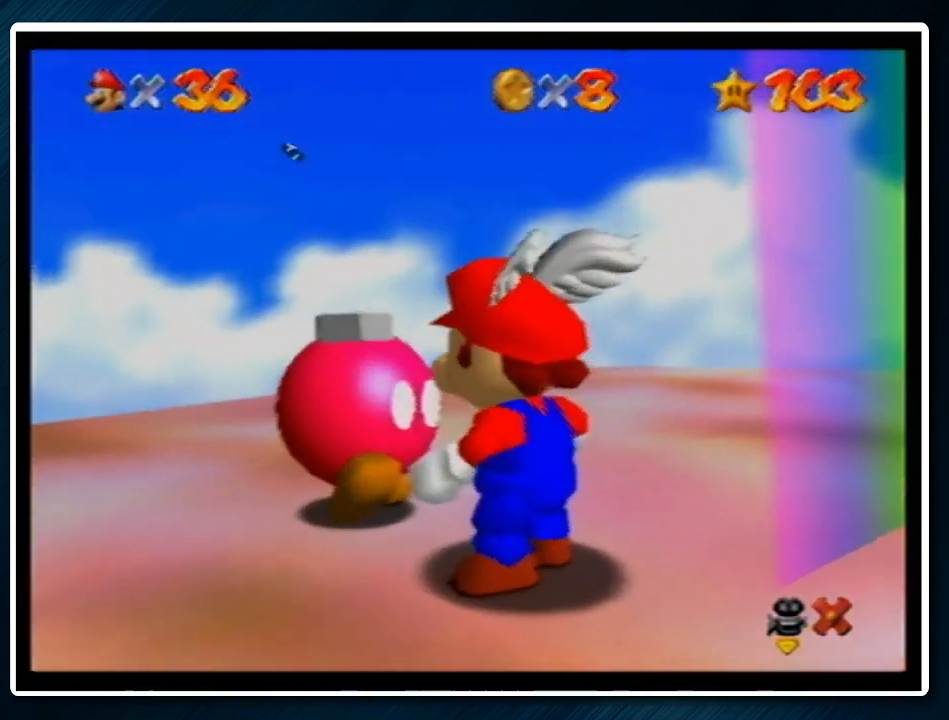
{"buttons": [], "left_stick": "right", "events": [[33, "A", "down"], [67, "B", "down"], [200, "A", "up"], [200, "B", "up"], [300, "A", "down"], [300, "B", "down"], [400, "B", "up"], [433, "A", "up"], [500, "left_stick", "right"]]}
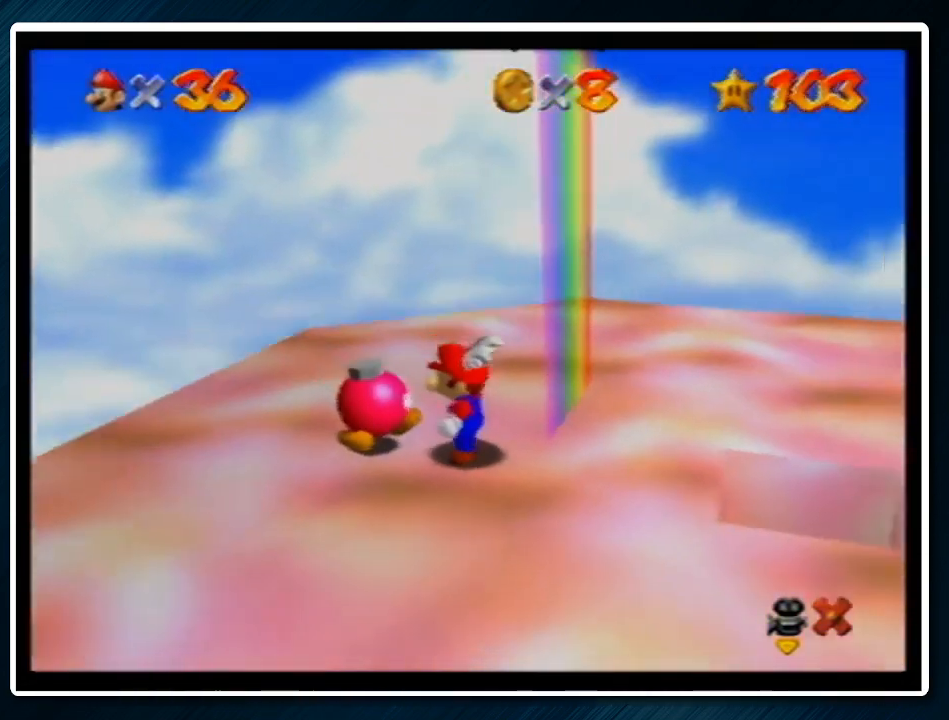
{"buttons": [], "left_stick": "right", "events": []}
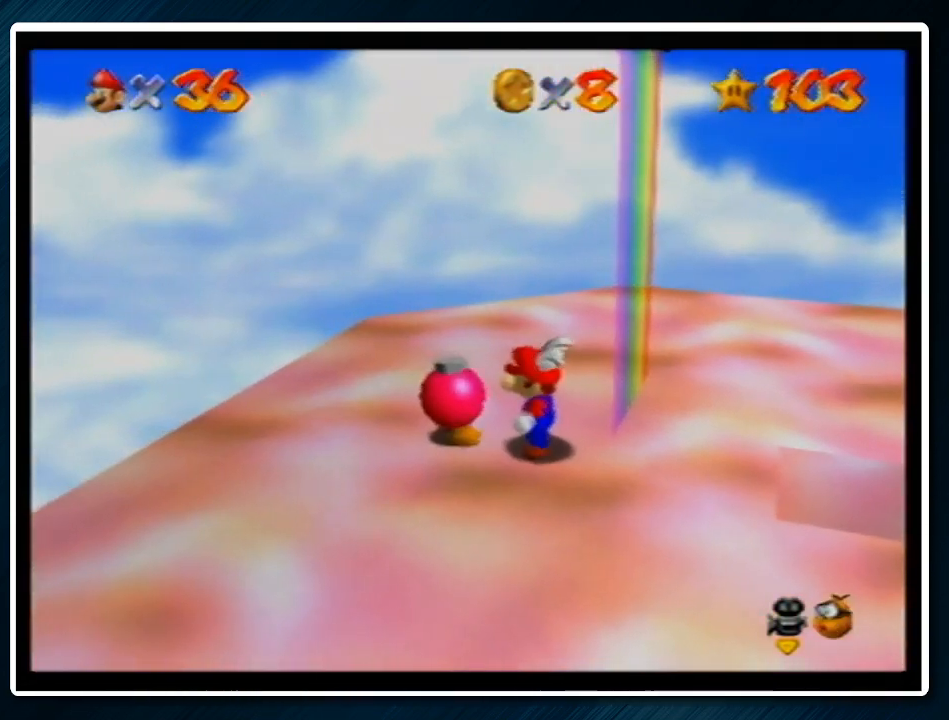
{"buttons": [], "left_stick": "right", "events": []}
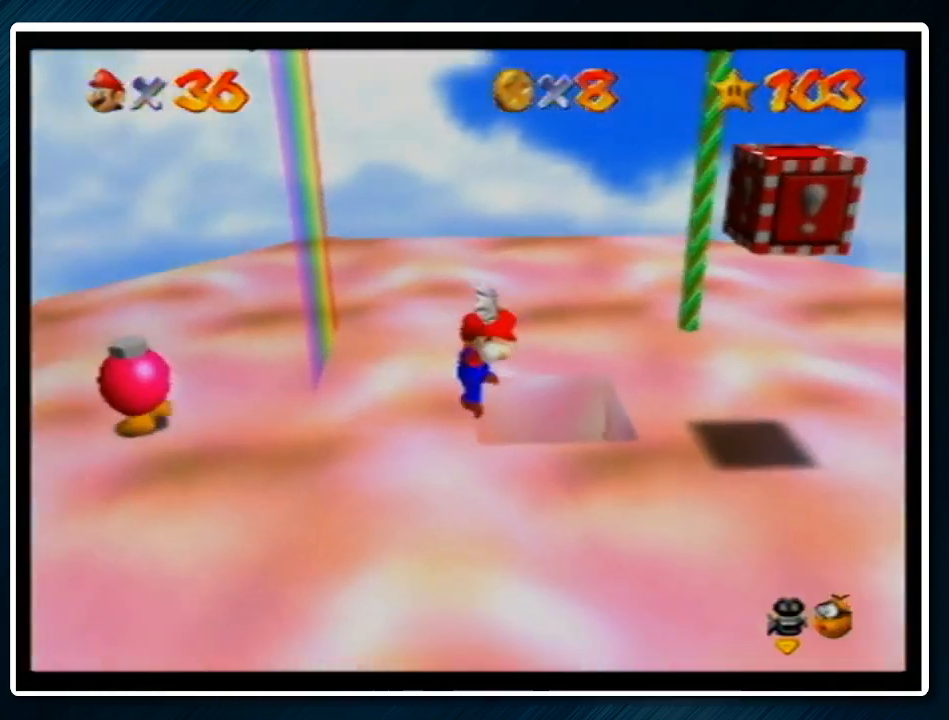
{"buttons": [], "left_stick": "right", "events": [[67, "B", "down"], [167, "B", "up"], [233, "left_stick", "center"], [467, "left_stick", "right"]]}
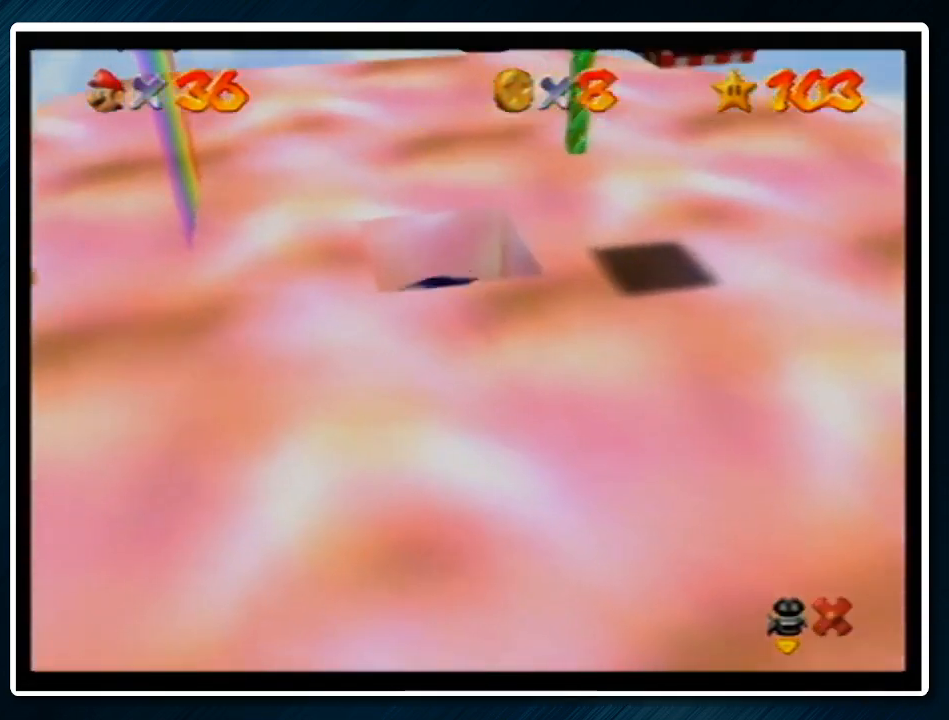
{"buttons": [], "left_stick": "right", "events": []}
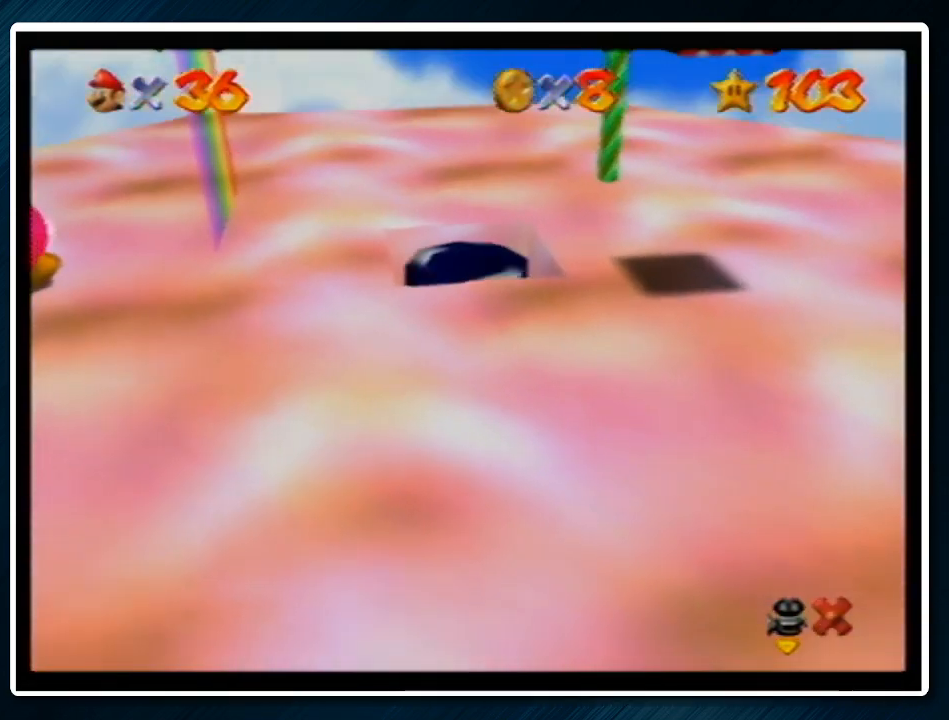
{"buttons": [], "left_stick": "right", "events": []}
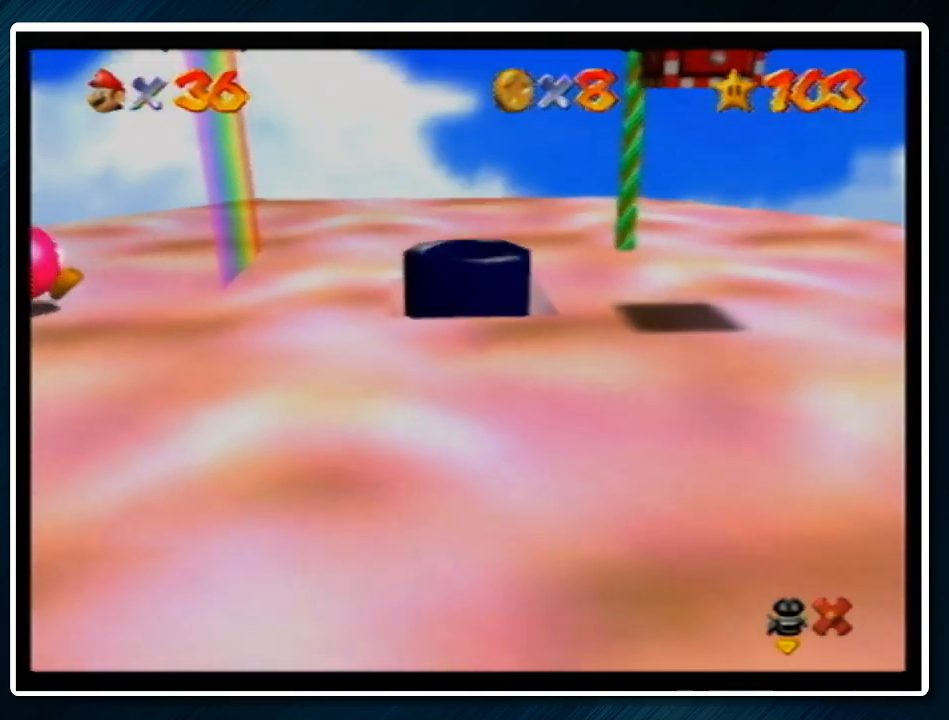
{"buttons": [], "left_stick": "right", "events": []}
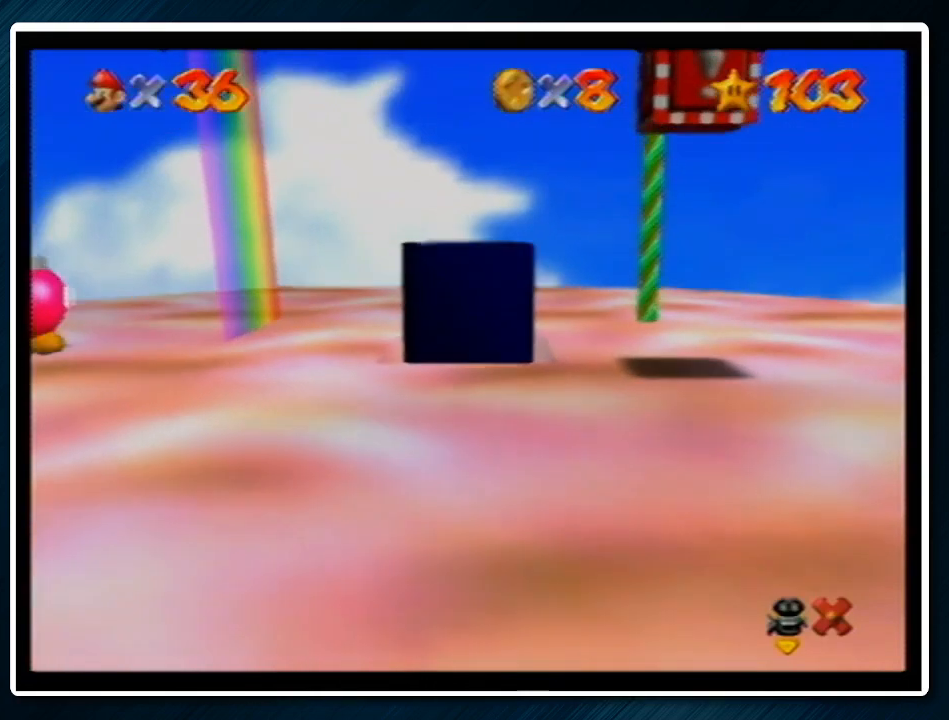
{"buttons": [], "left_stick": "right", "events": []}
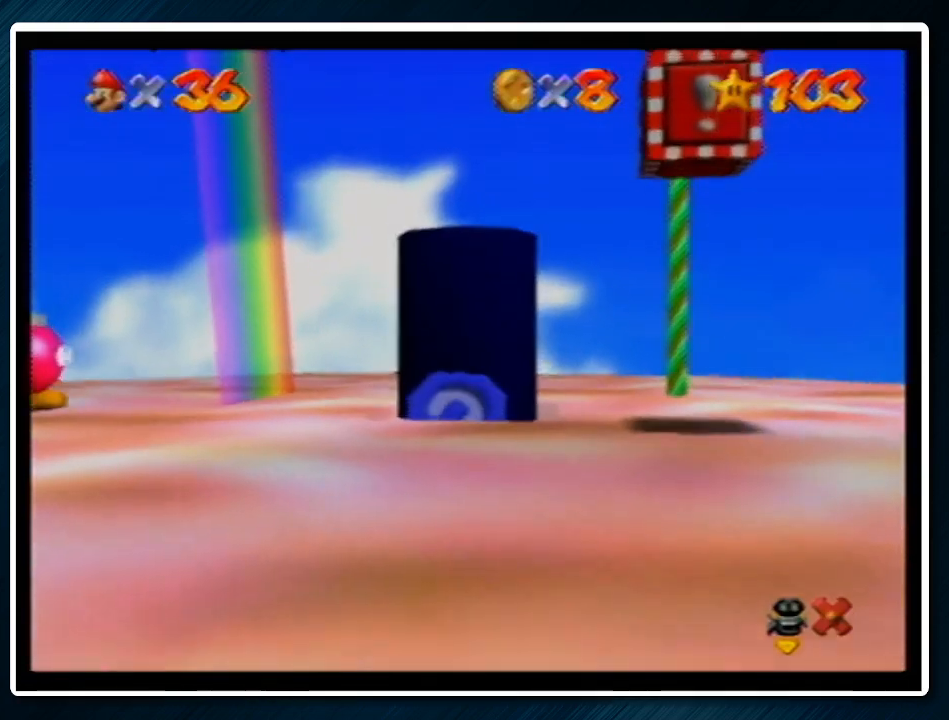
{"buttons": [], "left_stick": "right", "events": []}
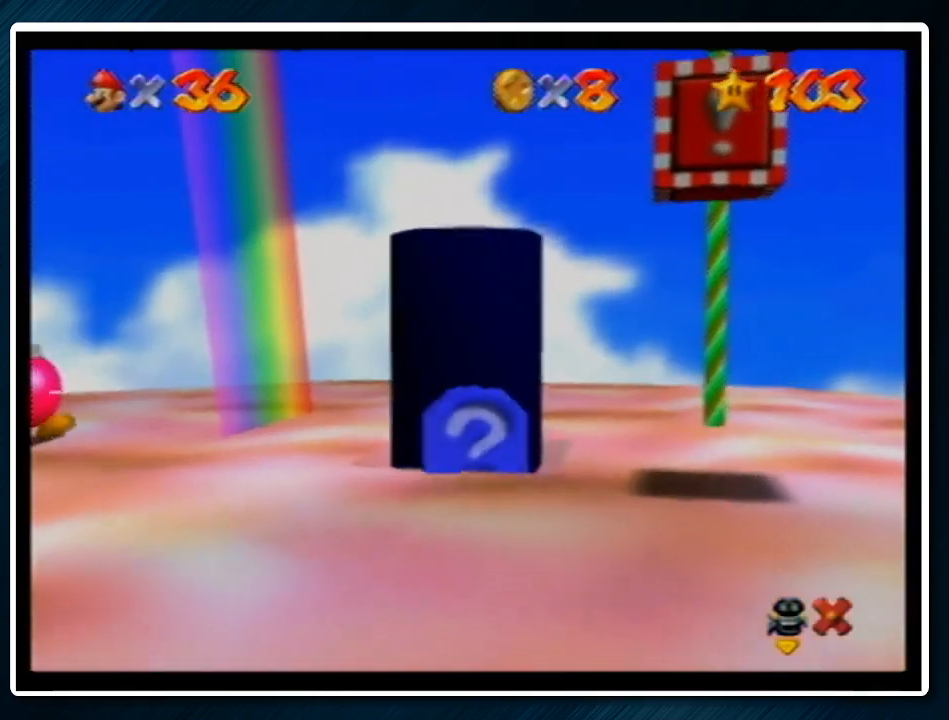
{"buttons": [], "left_stick": "right", "events": []}
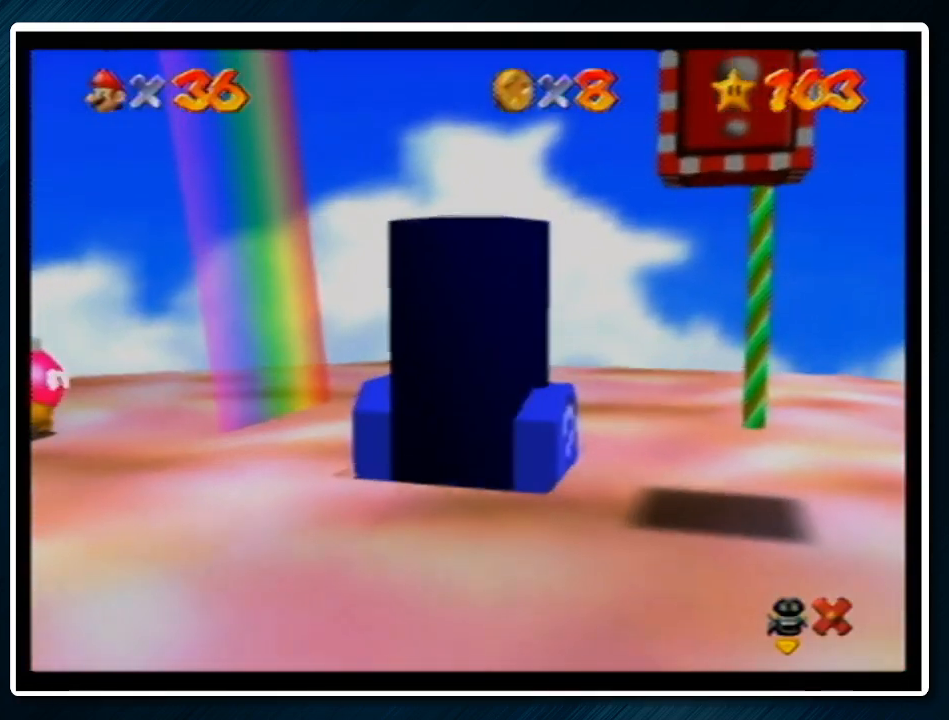
{"buttons": [], "left_stick": "right", "events": []}
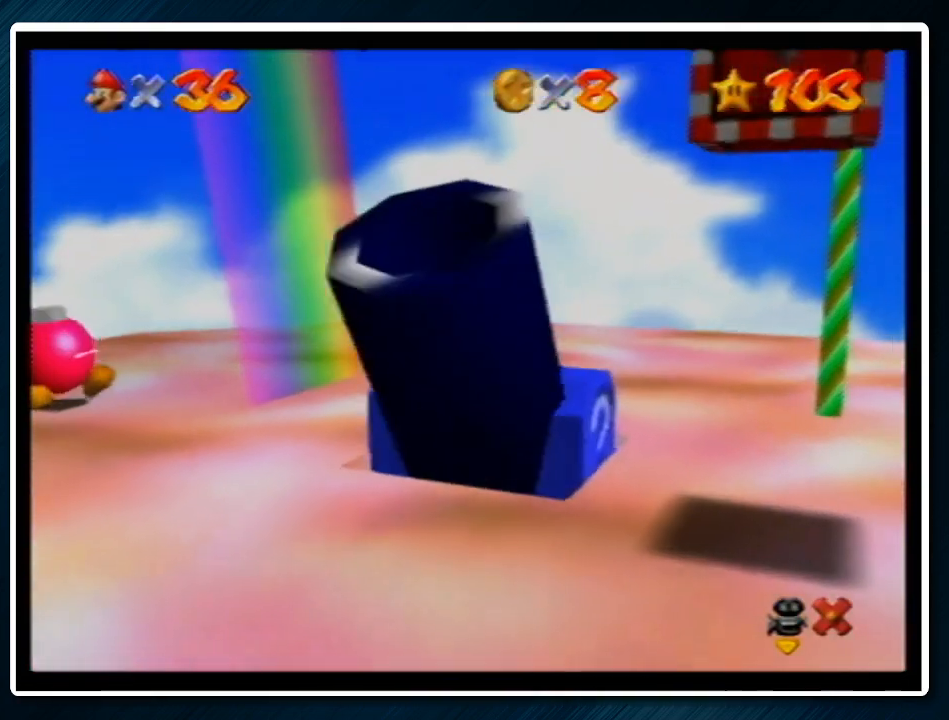
{"buttons": [], "left_stick": "right", "events": []}
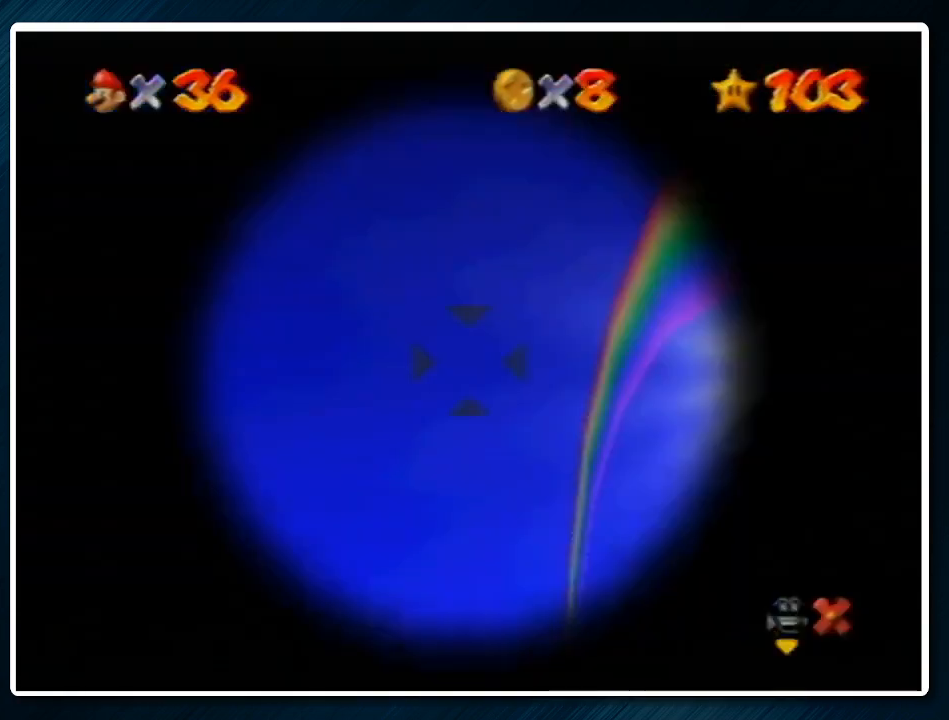
{"buttons": [], "left_stick": "center", "events": [[233, "A", "down"], [333, "A", "up"], [333, "left_stick", "center"]]}
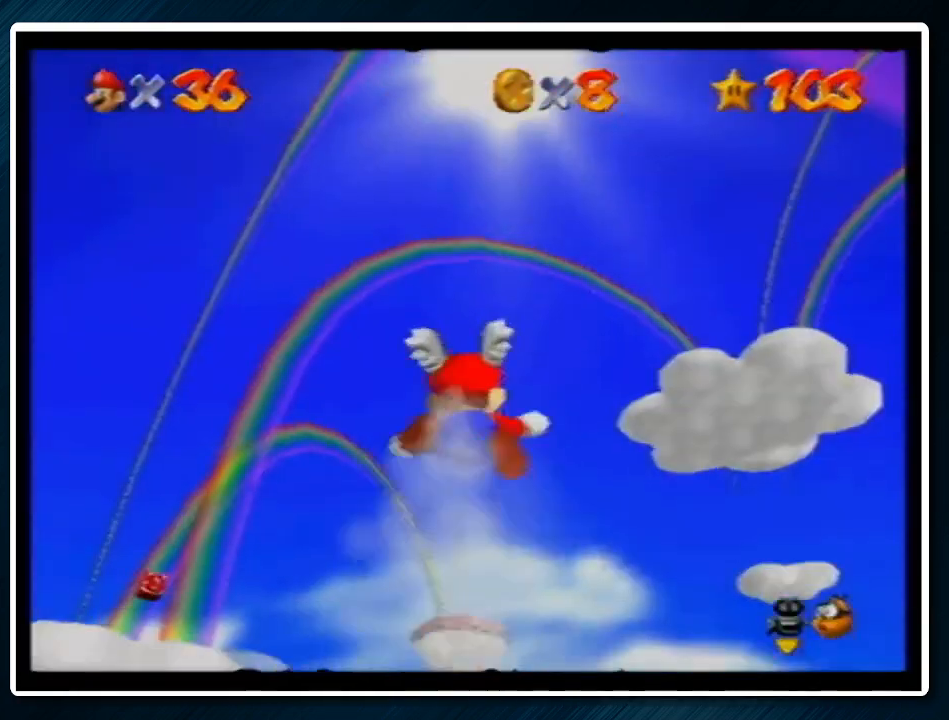
{"buttons": [], "left_stick": "center", "events": []}
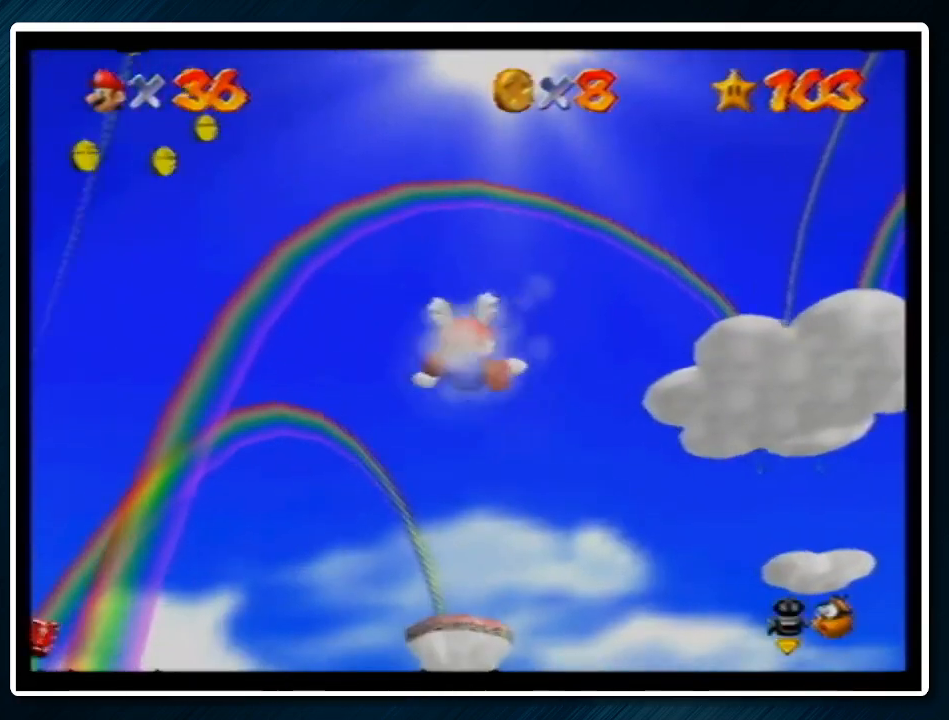
{"buttons": [], "left_stick": "center", "events": []}
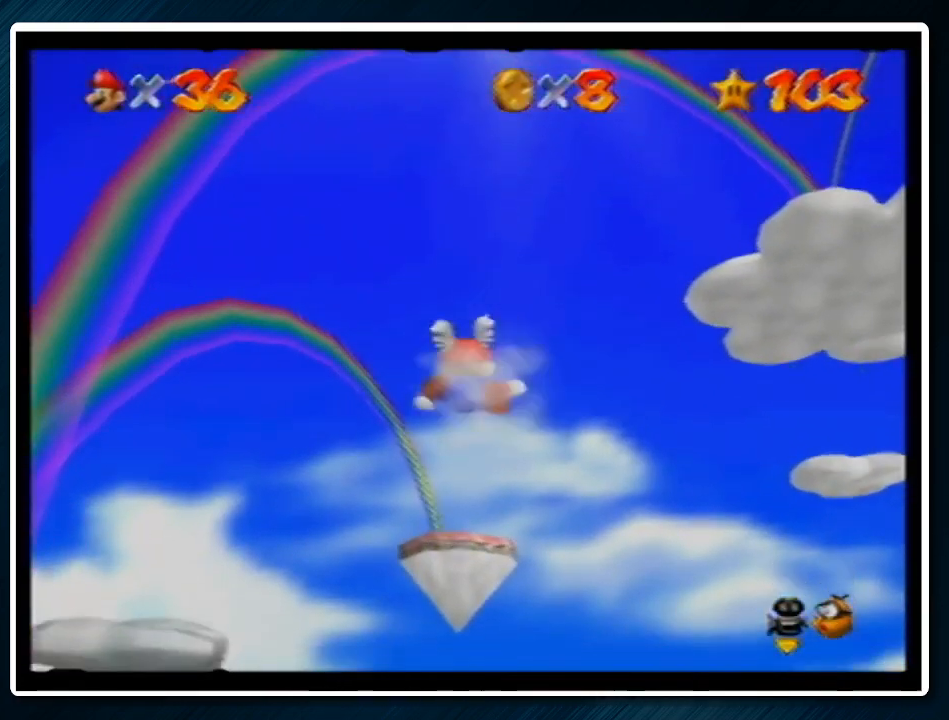
{"buttons": [], "left_stick": "center", "events": []}
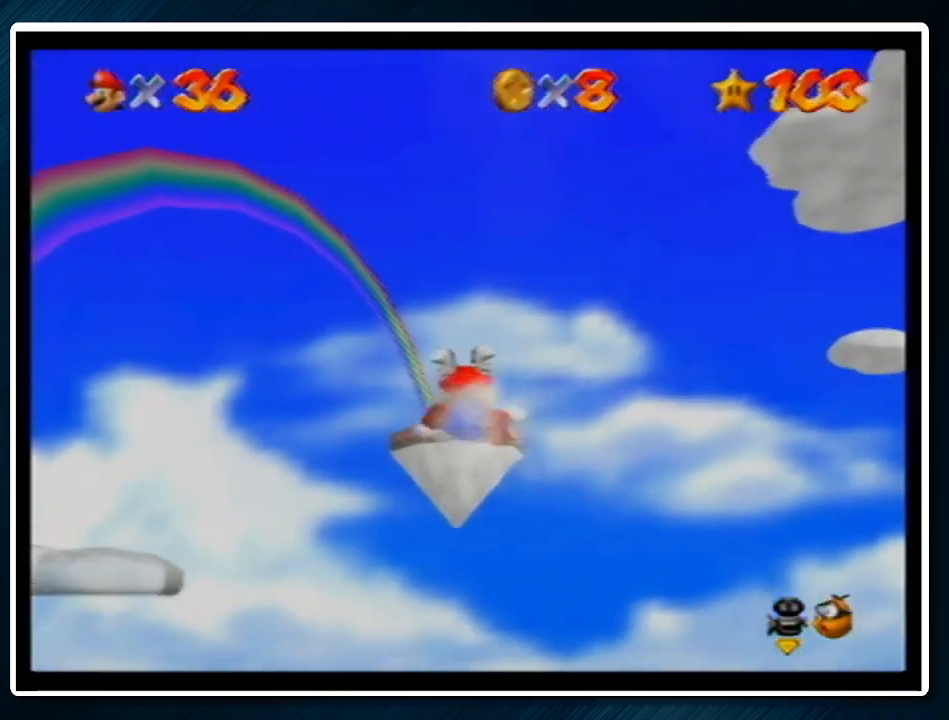
{"buttons": [], "left_stick": "down", "events": [[467, "left_stick", "down"]]}
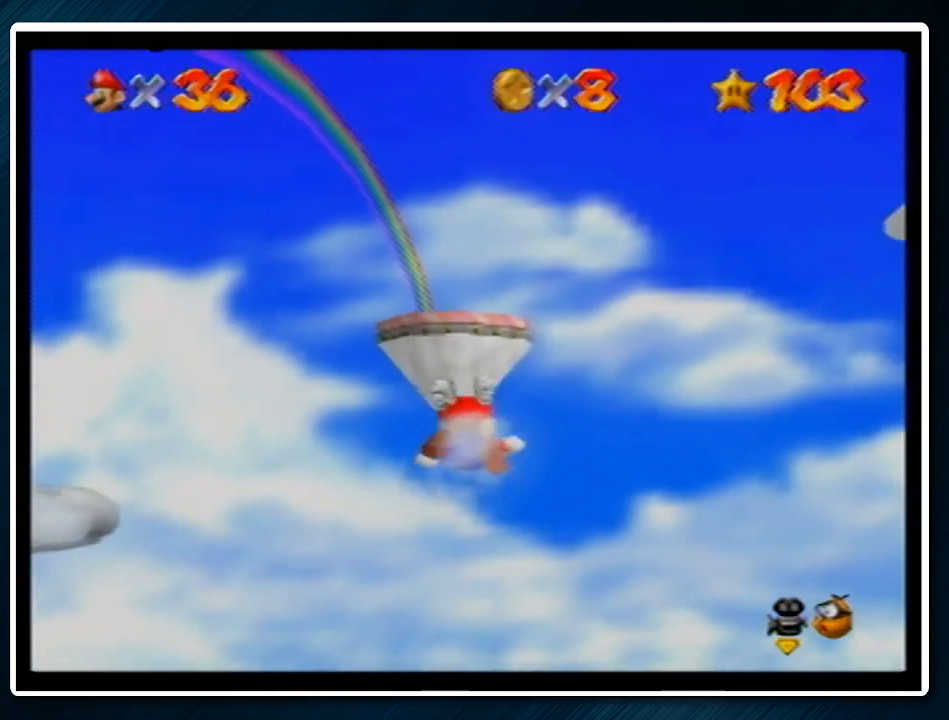
{"buttons": [], "left_stick": "center", "events": [[133, "left_stick", "center"]]}
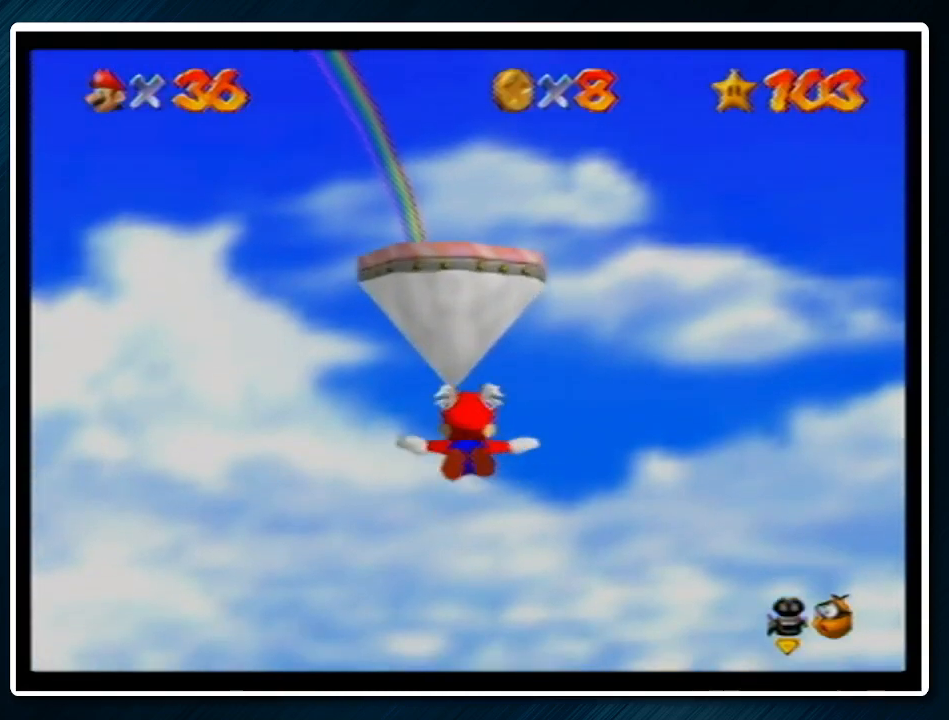
{"buttons": [], "left_stick": "center", "events": [[200, "left_stick", "up-left"], [333, "left_stick", "up"], [467, "left_stick", "center"]]}
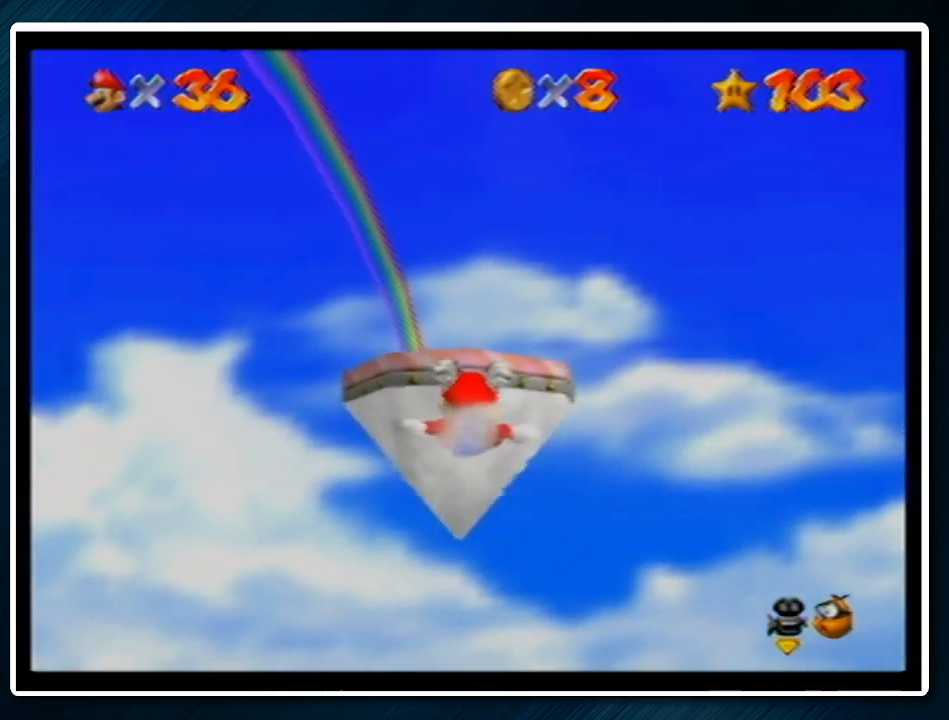
{"buttons": [], "left_stick": "center", "events": [[133, "left_stick", "up"], [367, "left_stick", "center"]]}
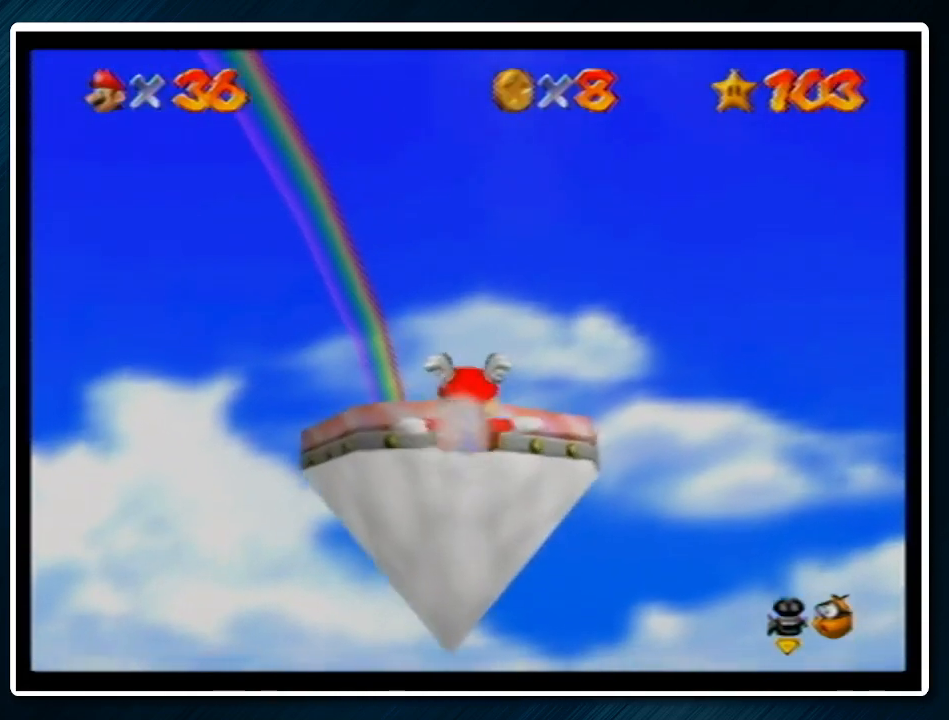
{"buttons": [], "left_stick": "up", "events": [[67, "left_stick", "up"], [233, "left_stick", "center"], [500, "left_stick", "up"]]}
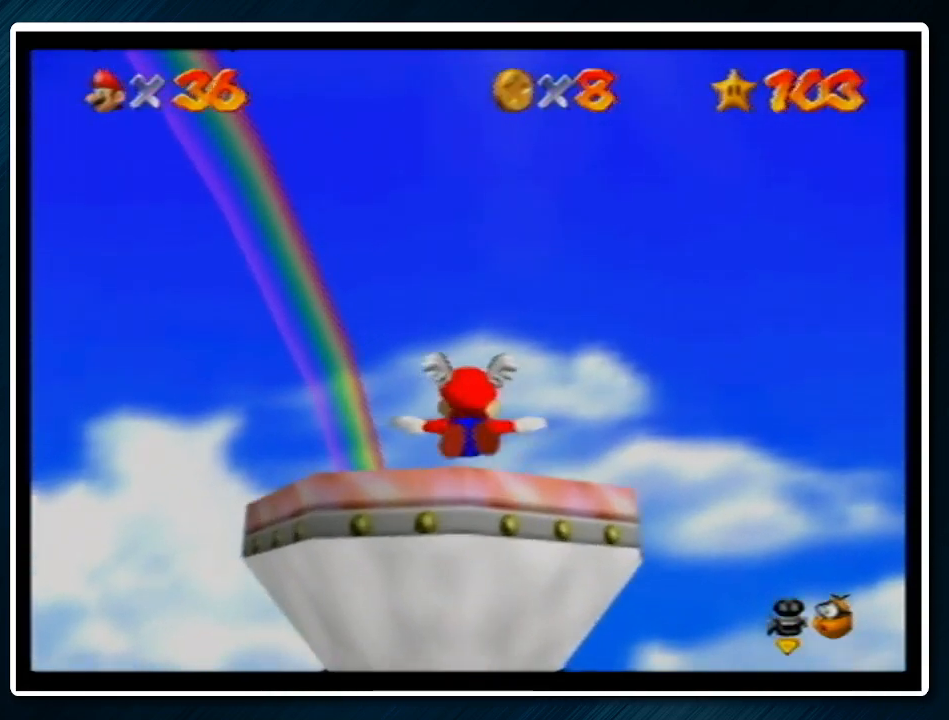
{"buttons": [], "left_stick": "up", "events": [[233, "left_stick", "center"], [400, "left_stick", "up"]]}
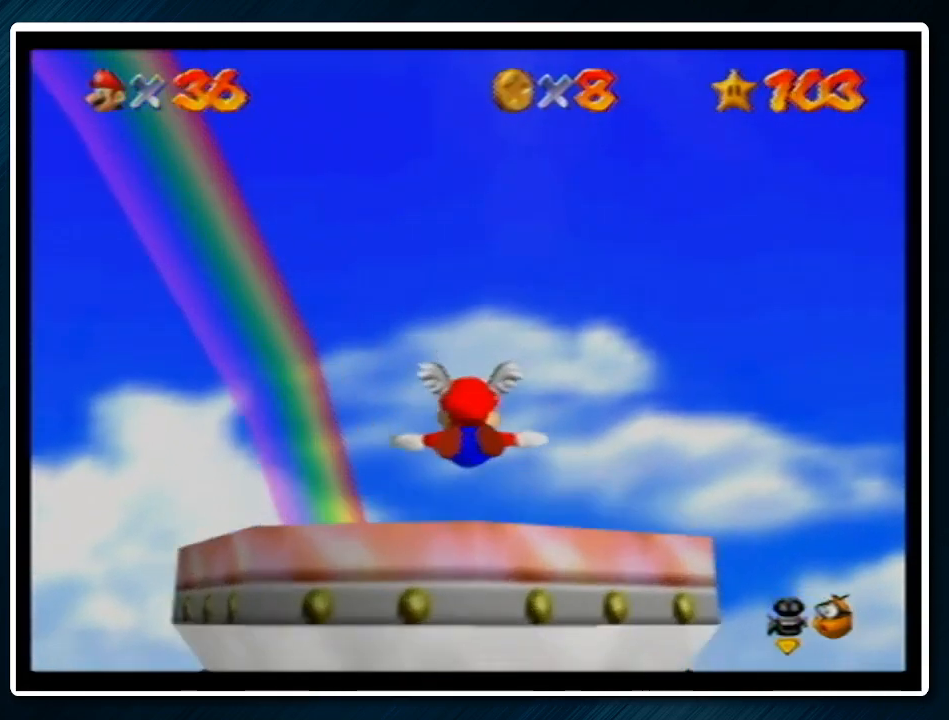
{"buttons": [], "left_stick": "up", "events": [[333, "left_stick", "center"], [433, "left_stick", "up"]]}
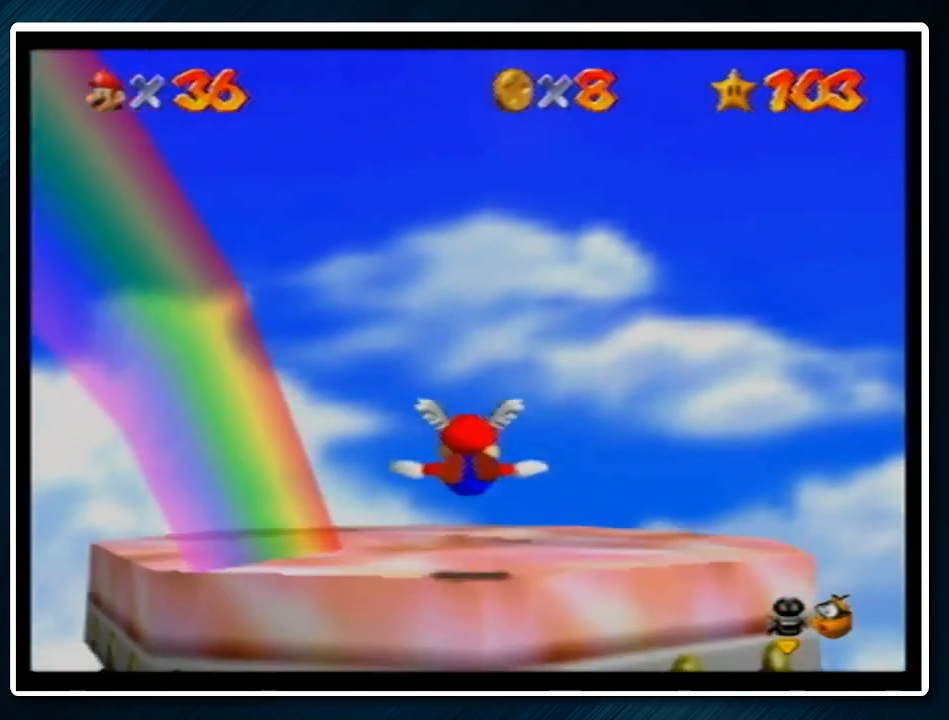
{"buttons": [], "left_stick": "up", "events": []}
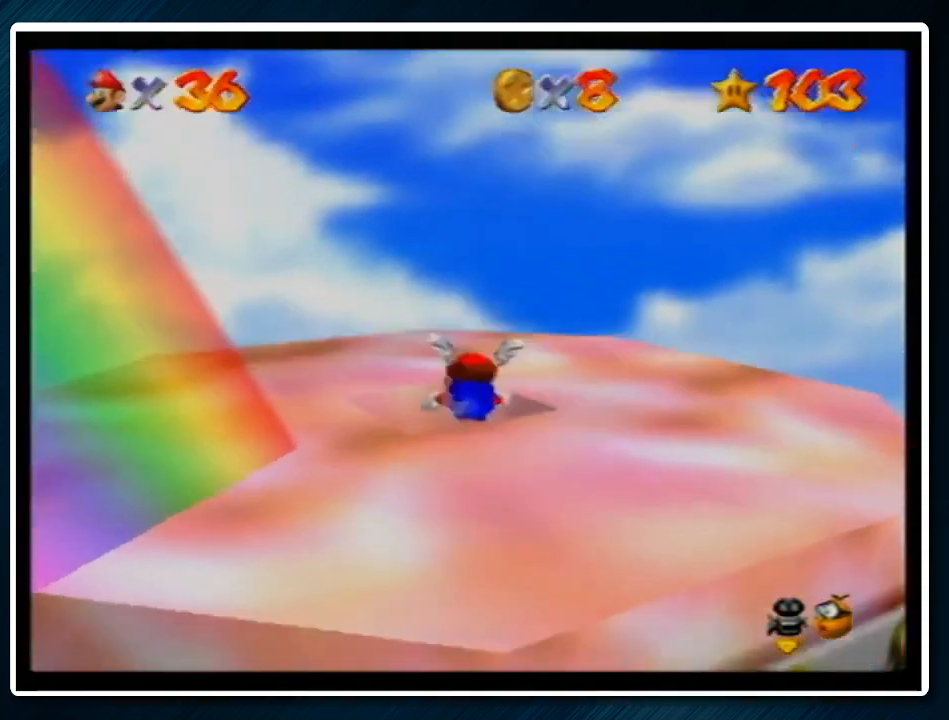
{"buttons": ["Z"], "left_stick": "center", "events": [[300, "Z", "down"], [433, "left_stick", "center"]]}
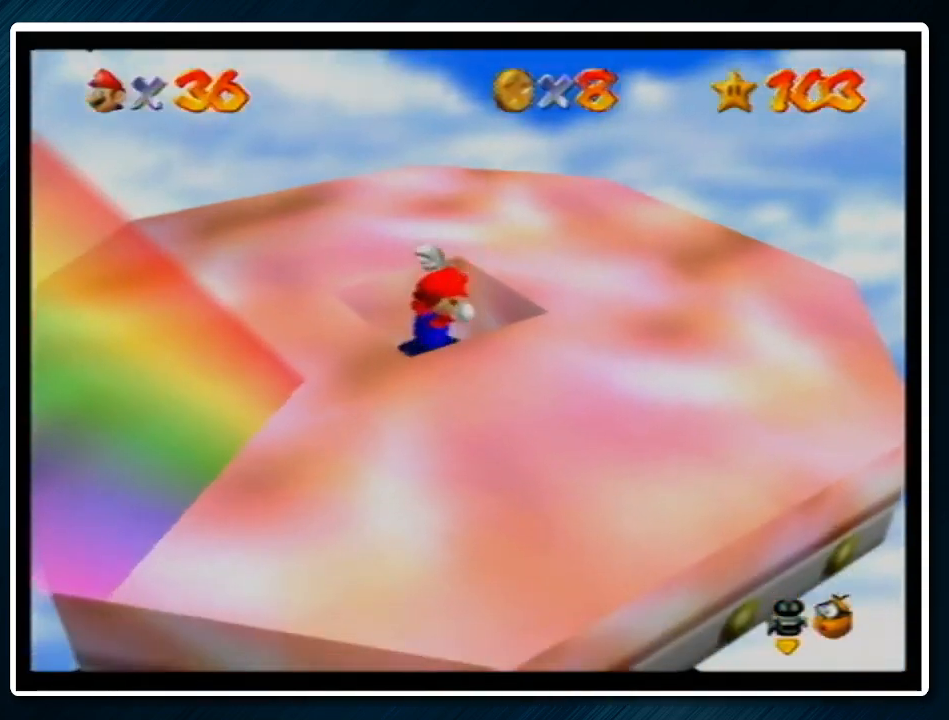
{"buttons": [], "left_stick": "left", "events": [[200, "Z", "up"], [367, "left_stick", "left"]]}
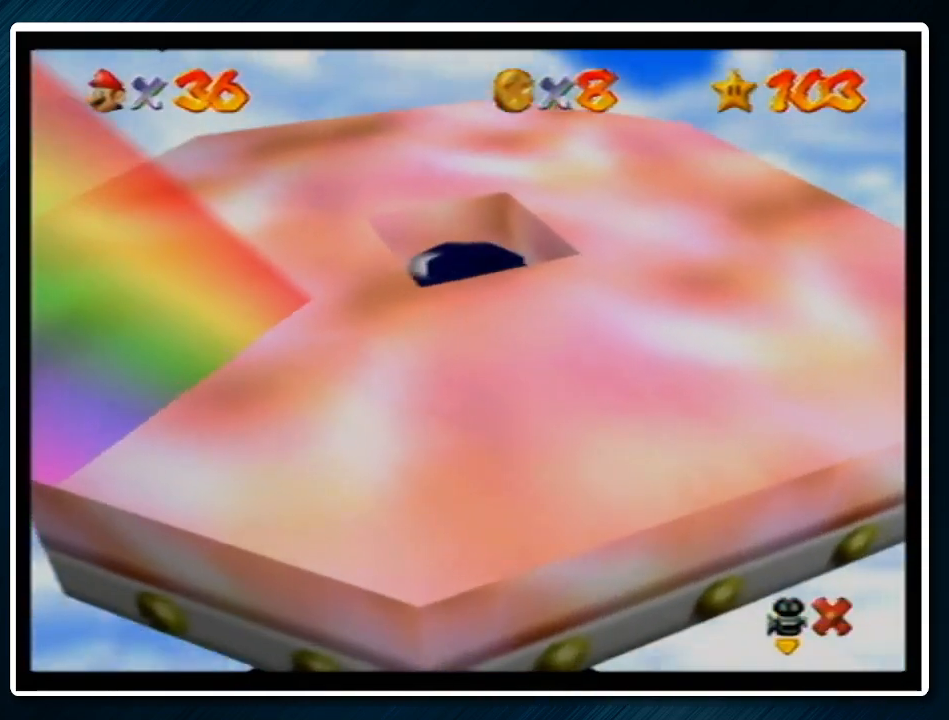
{"buttons": [], "left_stick": "left", "events": []}
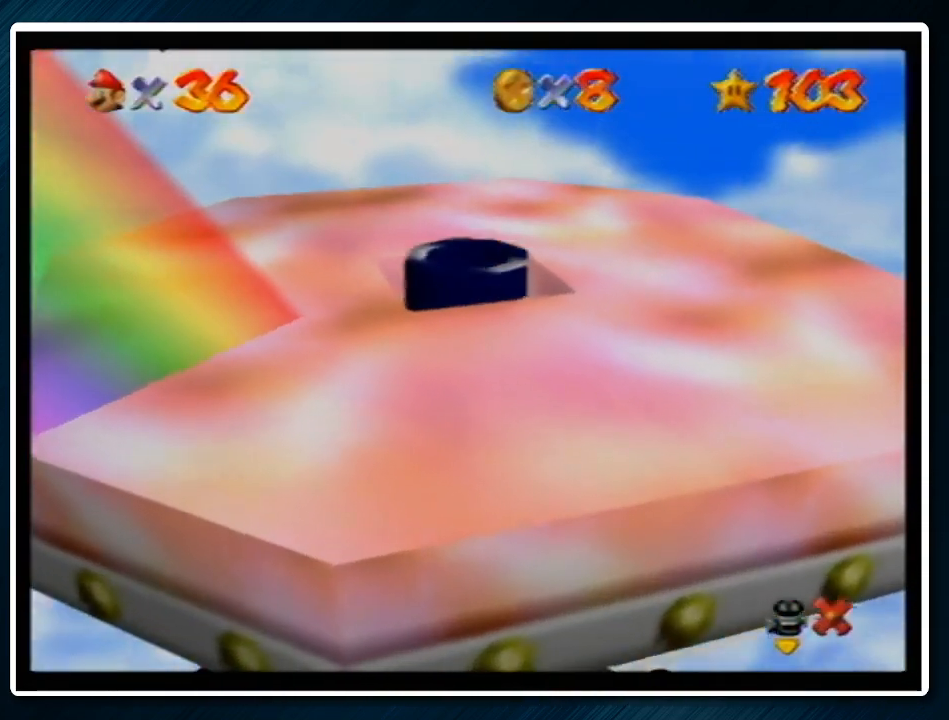
{"buttons": [], "left_stick": "left", "events": []}
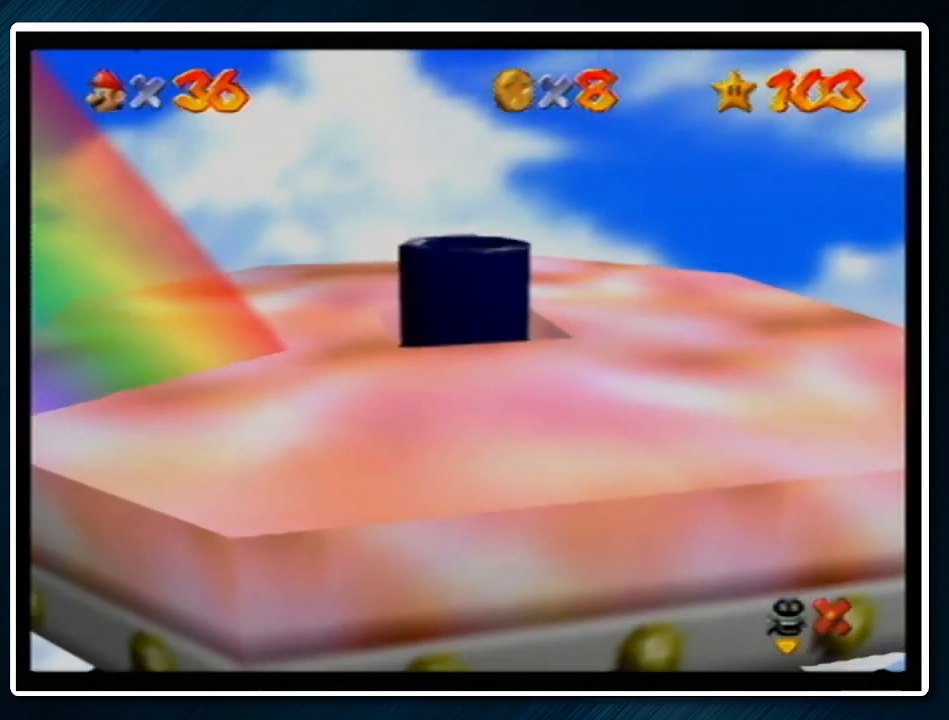
{"buttons": [], "left_stick": "left", "events": []}